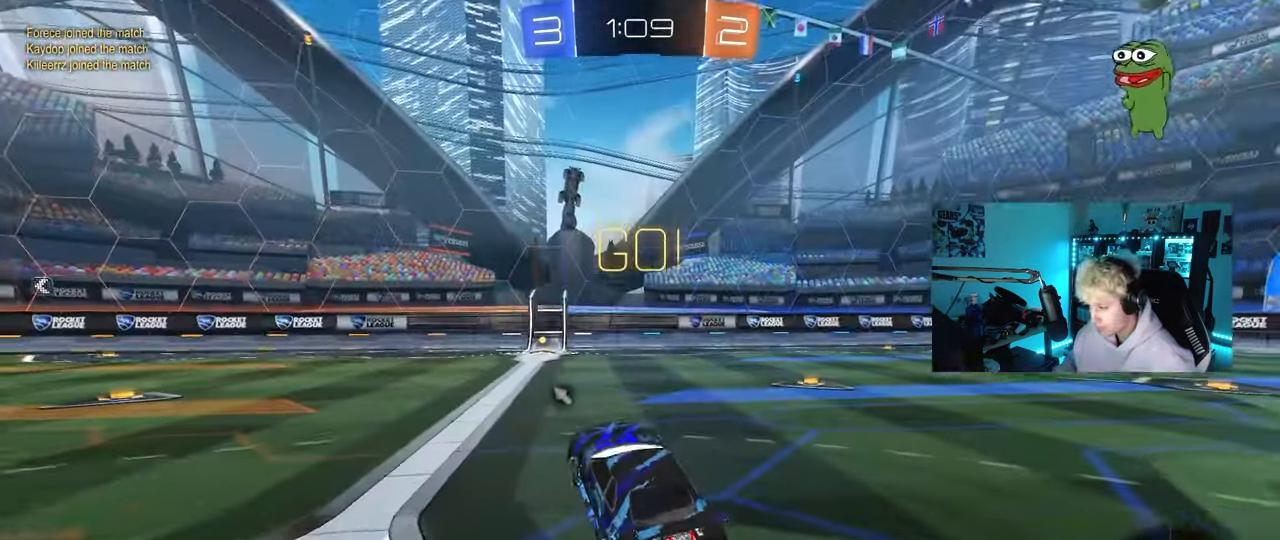
Gameplay with keyboard and mouse; each line is a JSON object with the keys and mouse buttons held at the frame after it. "events" lists presses ("down") and releases ("up") of "1", "2", "3", "4", "5", "a", "alt", "c", "caps_lock", "ctrl", "d", "e", "f", "g", "q", "r", "s", "shift", "space", "t", "tab", "v", "w", "x", "z", "mouse_left", "mouse_wheel" and "mouse_right" between this image and that frame as [ms after this image, input, new state], when the widget could be followed in between. "mouse_left", "mouse_wheel", "mouse_right" = the "left", "wheel", "right" buttons of the "mouse" list. No other keys are recorded. "wheel" means that the mouse wheel is clicked or scrolled. "mouse_move" is the direction in which the mouse moves at that frame (one of eight, or "still"), when it could be read.
{"keys": ["w"], "mouse": ["left"], "mouse_move": "still", "events": [[83, "w", "down"], [367, "mouse_left", "down"], [367, "mouse_right", "down"], [417, "d", "down"], [467, "d", "up"], [467, "mouse_right", "up"]]}
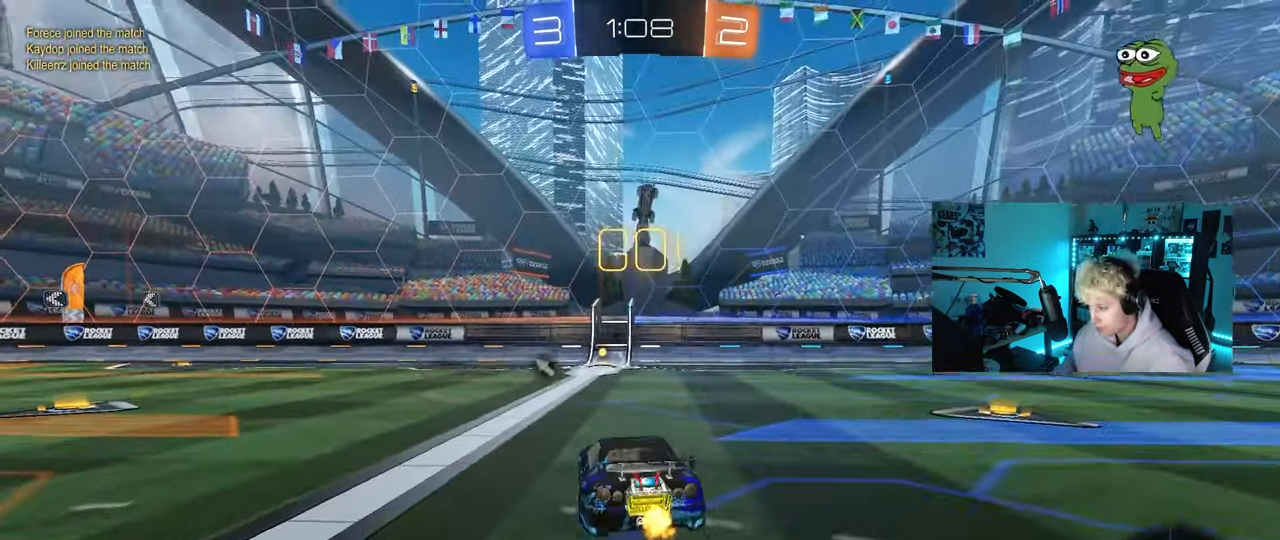
{"keys": ["d", "space"], "mouse": [], "mouse_move": "still", "events": [[17, "mouse_right", "down"], [100, "mouse_left", "up"], [150, "mouse_right", "up"], [483, "d", "down"], [483, "space", "down"], [483, "w", "up"]]}
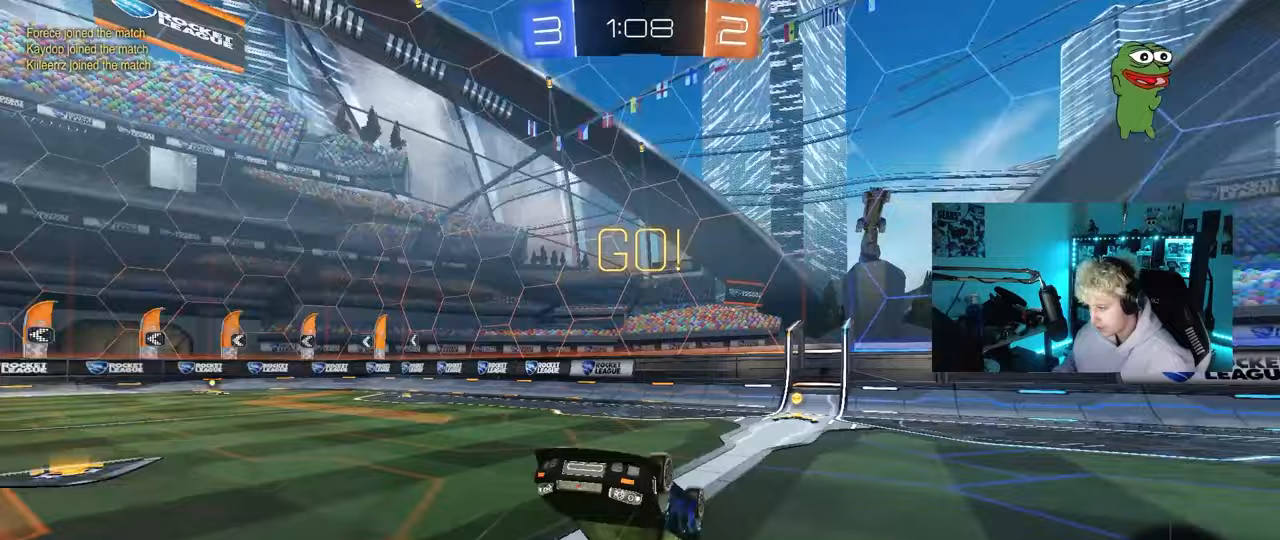
{"keys": ["d", "w"], "mouse": [], "mouse_move": "still", "events": [[117, "space", "up"], [167, "d", "up"], [350, "d", "down"], [500, "w", "down"]]}
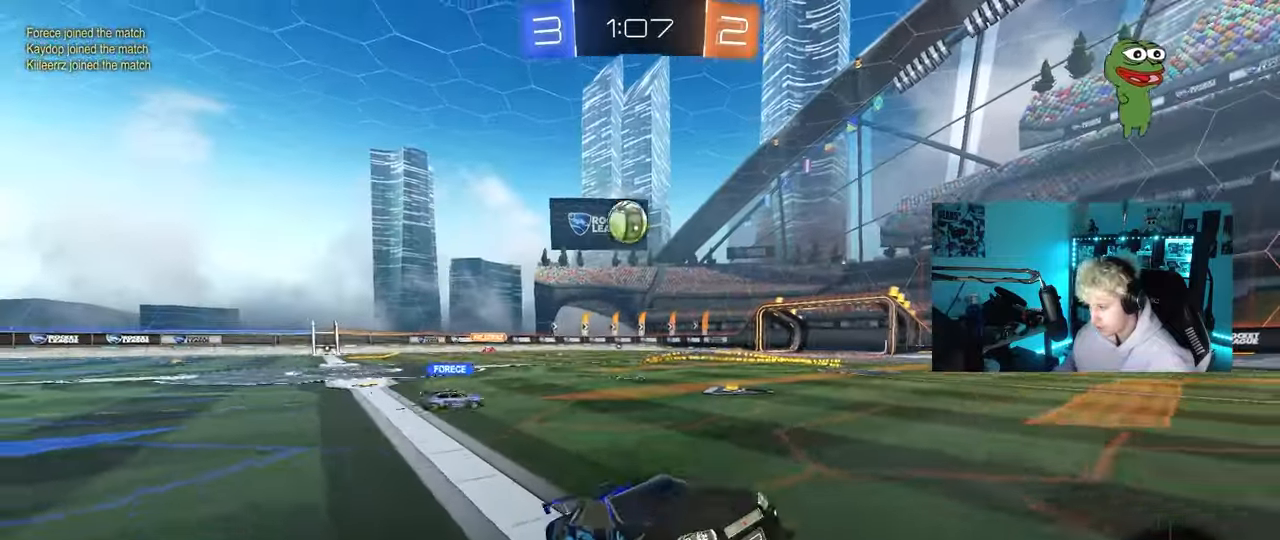
{"keys": ["a", "w"], "mouse": [], "mouse_move": "still", "events": [[133, "d", "up"], [183, "a", "down"], [183, "shift", "down"], [333, "shift", "up"]]}
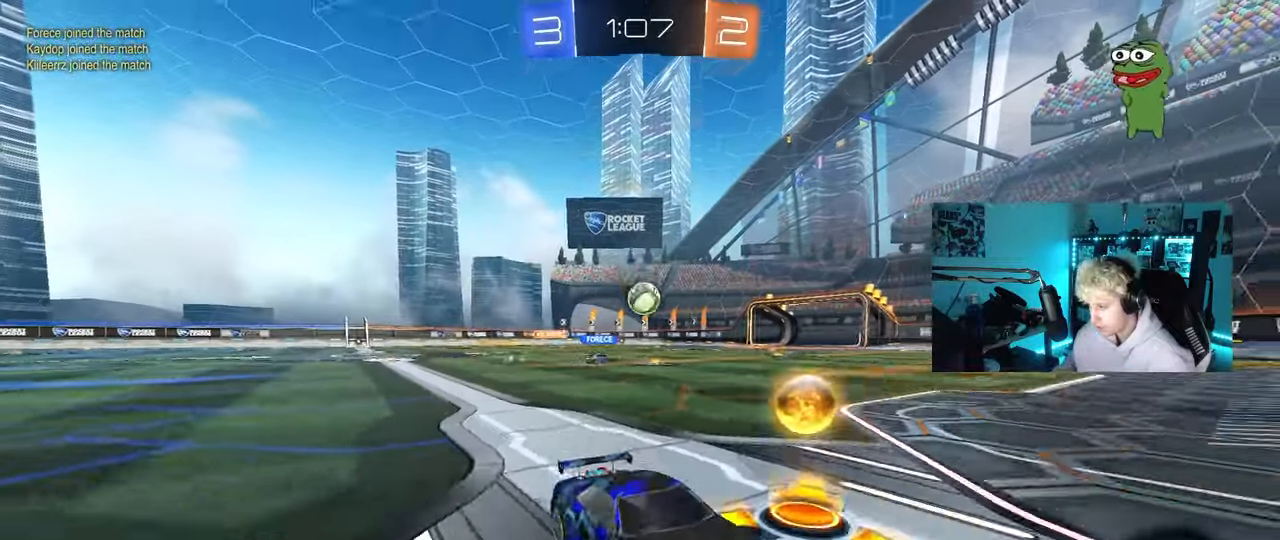
{"keys": ["a", "w"], "mouse": ["left"], "mouse_move": "still", "events": [[200, "shift", "down"], [300, "shift", "up"], [433, "mouse_left", "down"]]}
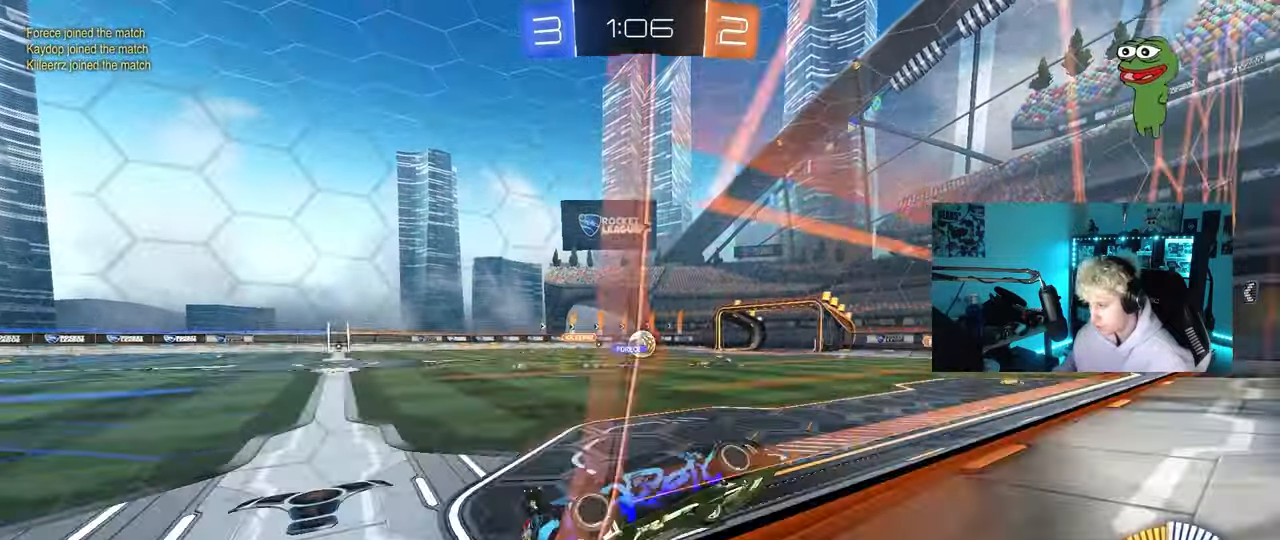
{"keys": ["a", "w"], "mouse": ["left"], "mouse_move": "still", "events": []}
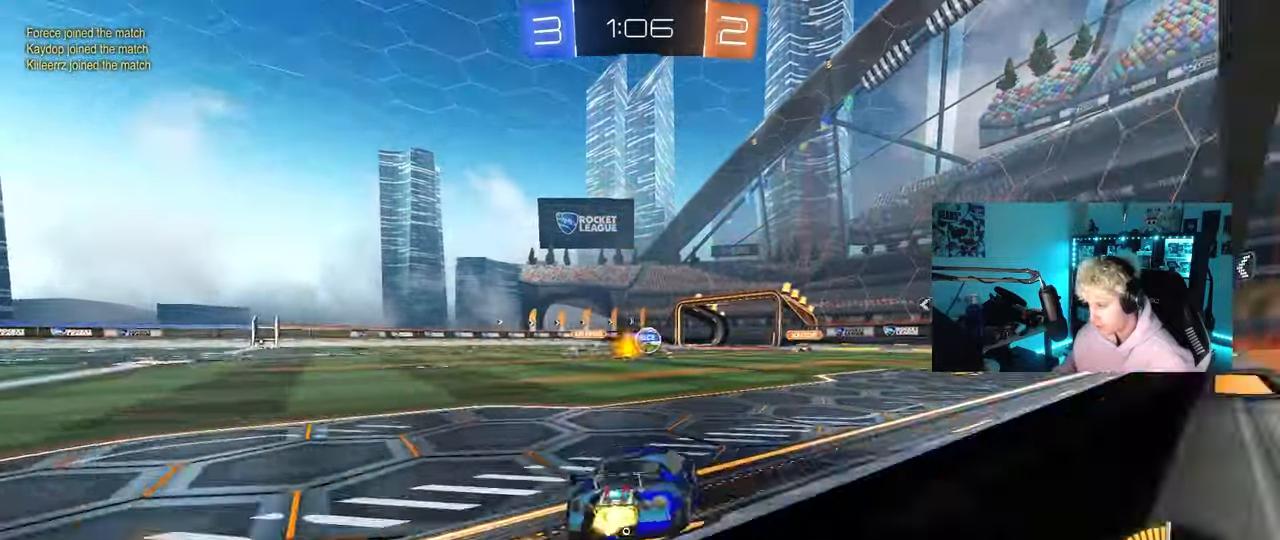
{"keys": ["a", "w"], "mouse": [], "mouse_move": "still", "events": [[33, "mouse_left", "up"], [133, "a", "up"], [383, "a", "down"]]}
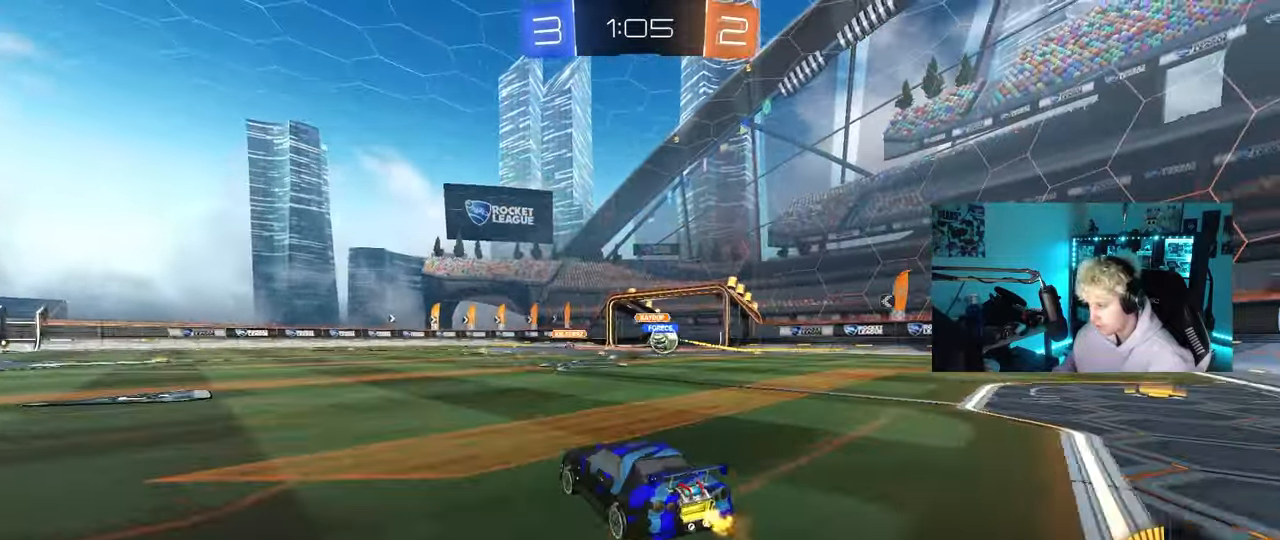
{"keys": ["d", "w"], "mouse": [], "mouse_move": "still", "events": [[150, "a", "up"], [150, "d", "down"], [250, "shift", "down"], [333, "shift", "up"]]}
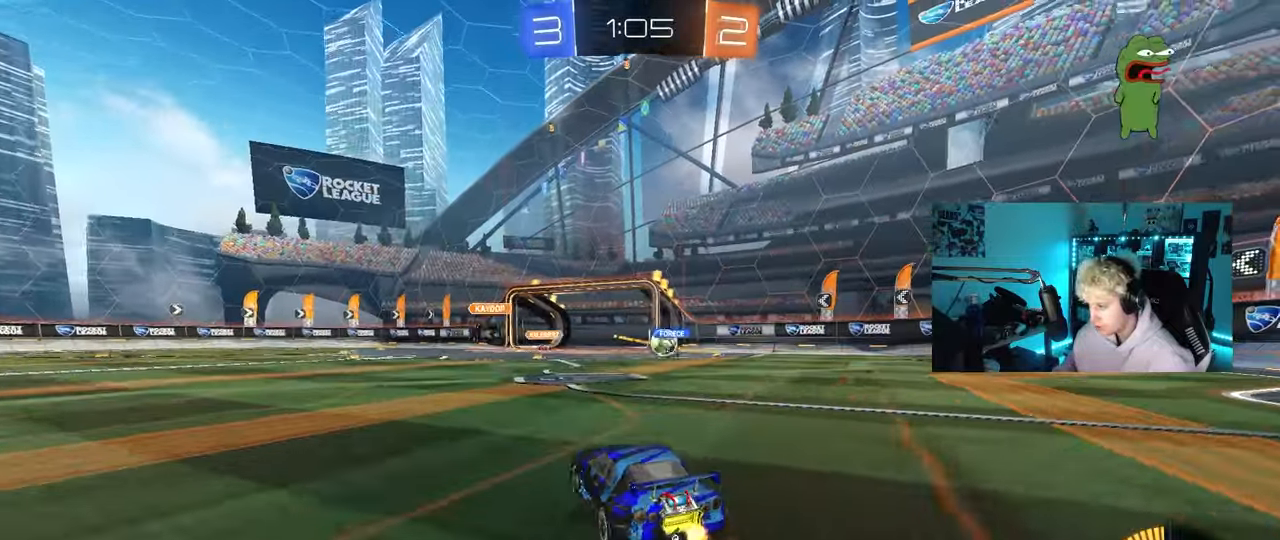
{"keys": ["d", "w"], "mouse": [], "mouse_move": "still", "events": [[33, "w", "up"], [83, "s", "down"], [267, "s", "up"], [350, "shift", "down"], [400, "w", "down"], [450, "shift", "up"]]}
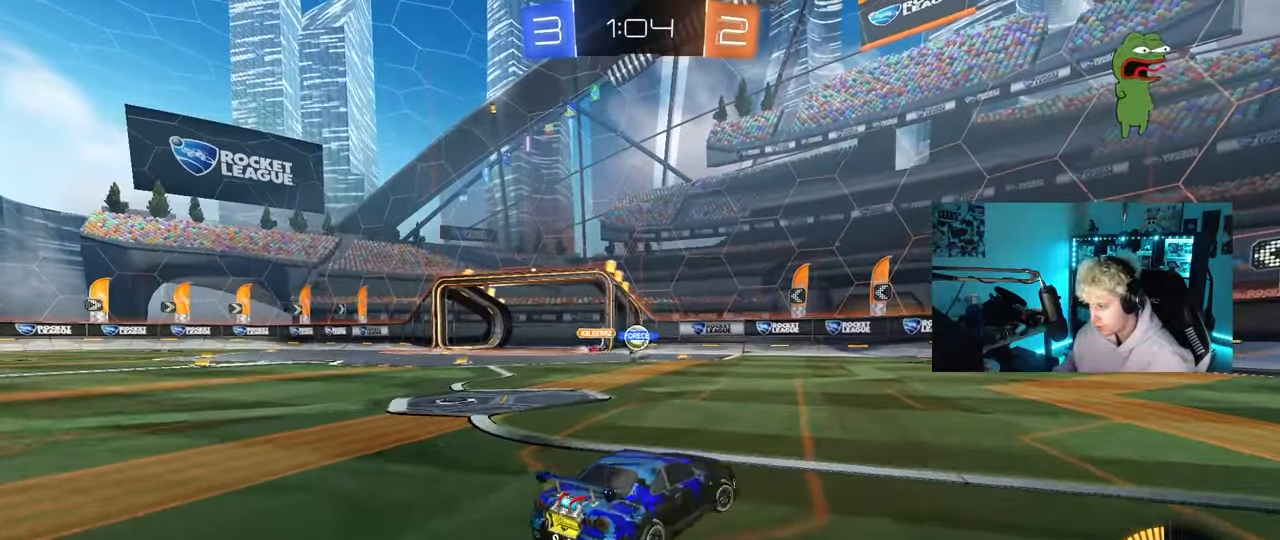
{"keys": ["d", "w"], "mouse": [], "mouse_move": "still", "events": [[133, "d", "up"], [233, "d", "down"], [417, "shift", "down"], [467, "shift", "up"]]}
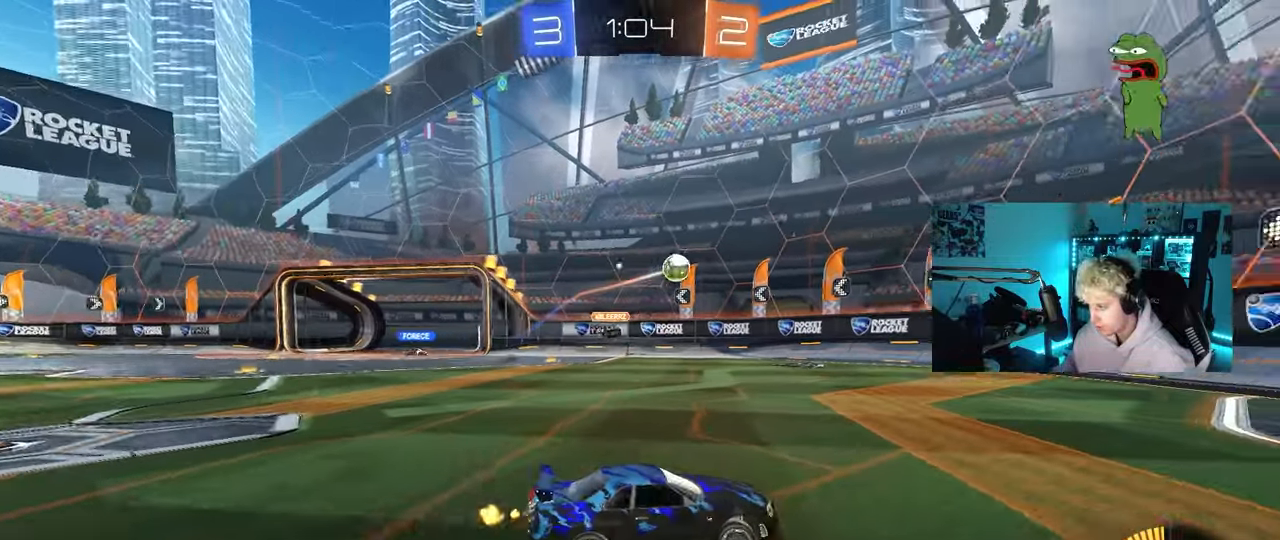
{"keys": ["a", "w"], "mouse": ["left"], "mouse_move": "down-left", "events": [[67, "mouse_left", "down"], [117, "d", "up"], [383, "d", "down"], [483, "a", "down"], [483, "d", "up"]]}
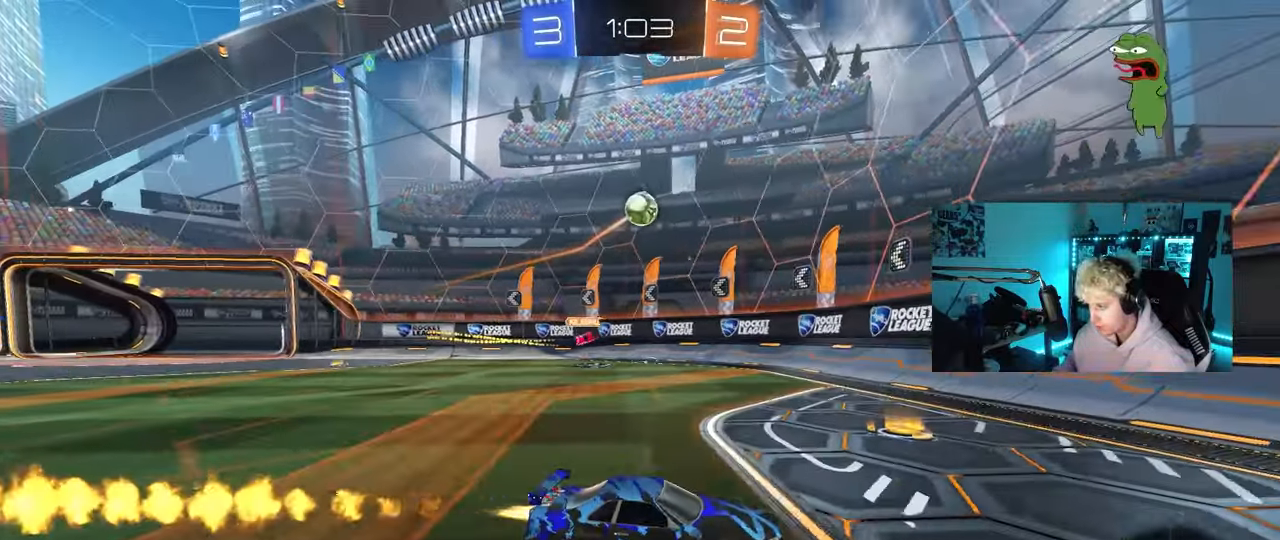
{"keys": ["d", "w"], "mouse": [], "mouse_move": "still", "events": [[67, "a", "up"], [117, "d", "down"], [117, "mouse_left", "up"], [117, "w", "up"], [167, "w", "down"], [217, "shift", "down"], [317, "d", "up"], [317, "shift", "up"], [500, "d", "down"]]}
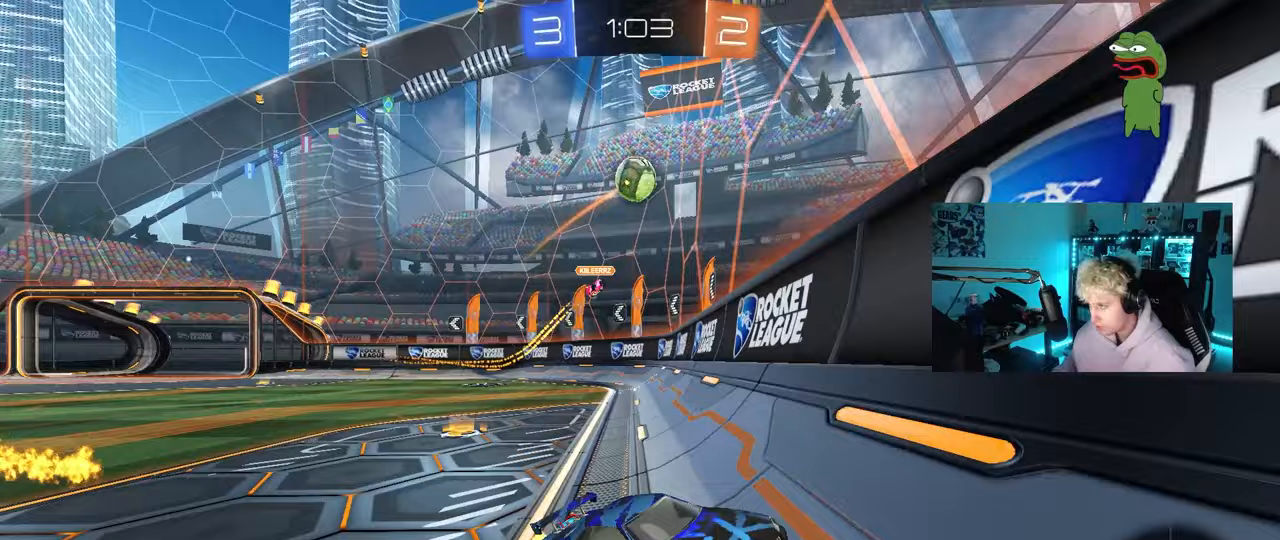
{"keys": ["d", "w"], "mouse": ["left"], "mouse_move": "still", "events": [[100, "shift", "down"], [283, "shift", "up"], [417, "d", "up"], [417, "mouse_left", "down"], [467, "d", "down"]]}
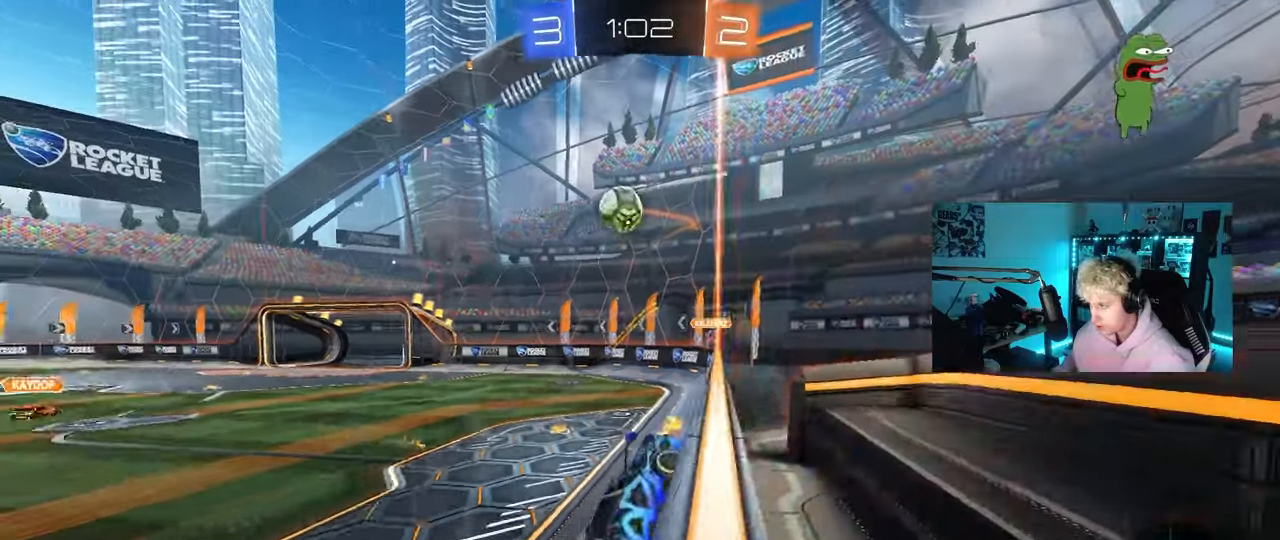
{"keys": ["d", "w"], "mouse": [], "mouse_move": "still", "events": [[150, "shift", "down"], [250, "shift", "up"], [300, "mouse_left", "up"]]}
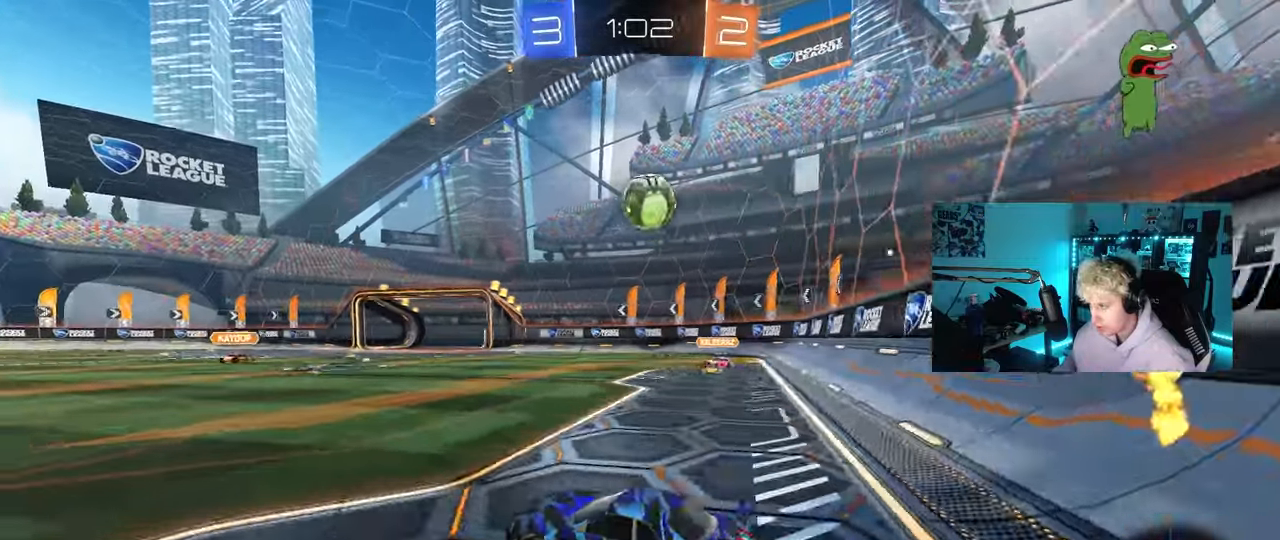
{"keys": ["d", "shift"], "mouse": ["left", "right"], "mouse_move": "right", "events": [[83, "w", "up"], [117, "a", "down"], [117, "mouse_left", "down"], [117, "mouse_right", "down"], [117, "s", "down"], [167, "d", "up"], [167, "shift", "down"], [217, "shift", "up"], [350, "a", "up"], [350, "mouse_right", "up"], [350, "s", "up"], [400, "d", "down"], [450, "mouse_right", "down"], [500, "shift", "down"]]}
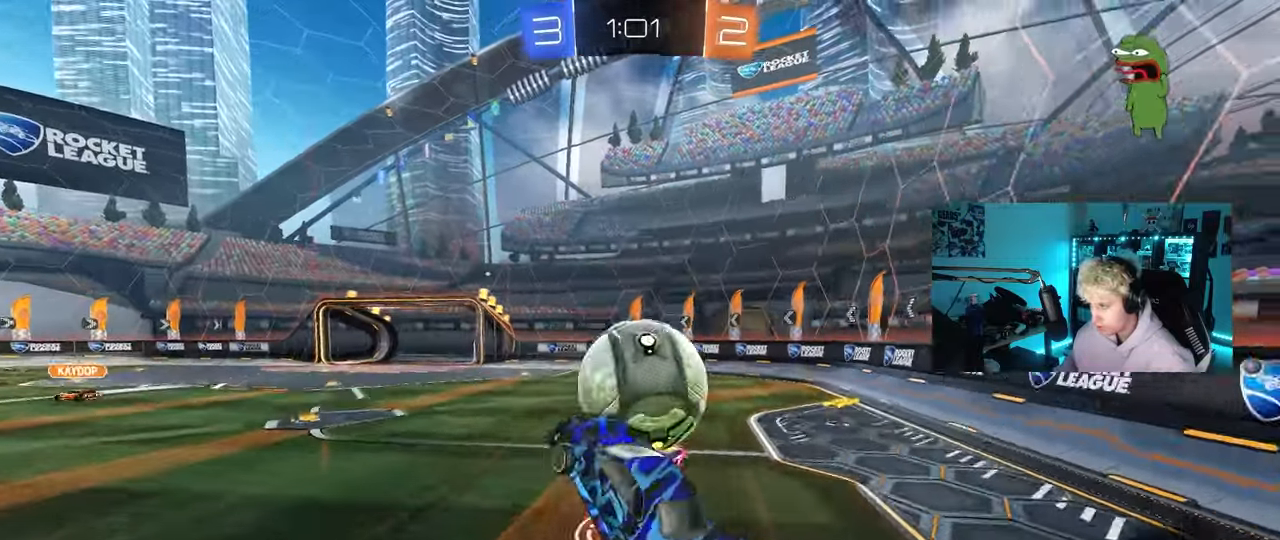
{"keys": ["a", "w"], "mouse": [], "mouse_move": "still", "events": [[183, "mouse_left", "up"], [183, "mouse_right", "up"], [367, "shift", "up"], [417, "a", "down"], [417, "d", "up"], [467, "w", "down"]]}
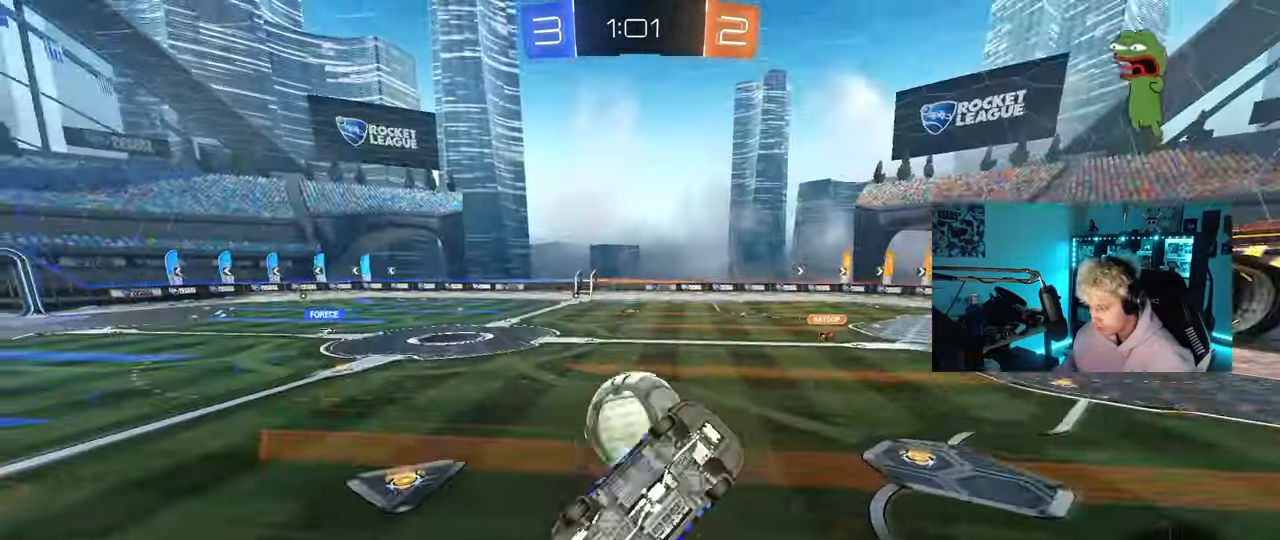
{"keys": ["d", "s"], "mouse": ["left"], "mouse_move": "still", "events": [[250, "w", "up"], [383, "a", "up"], [383, "d", "down"], [433, "mouse_left", "down"], [483, "s", "down"]]}
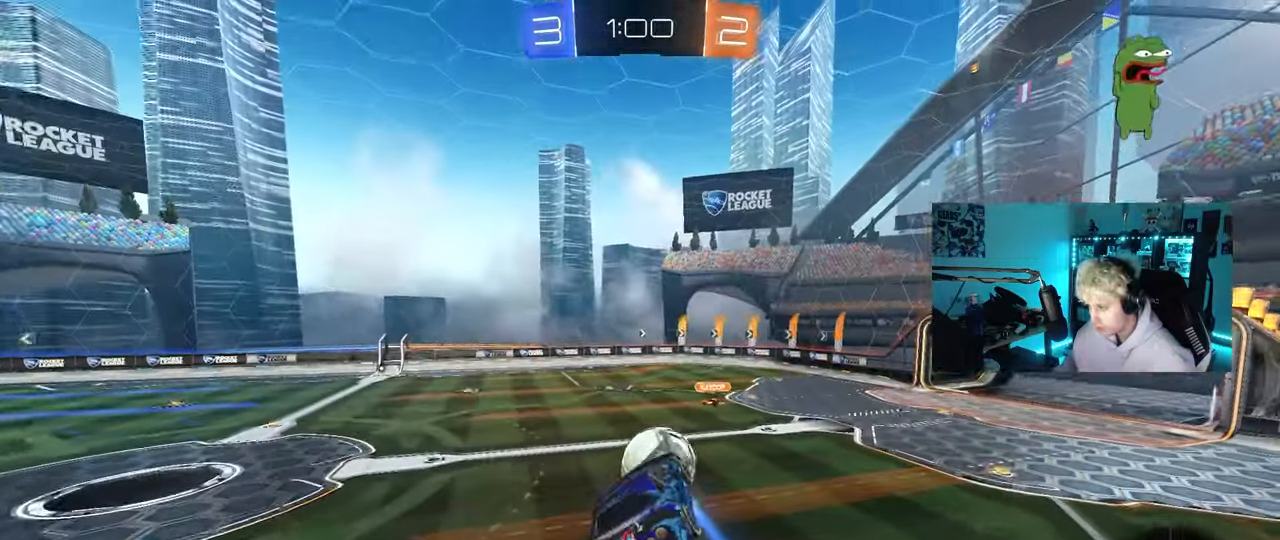
{"keys": ["a", "w"], "mouse": ["left"], "mouse_move": "still", "events": [[167, "s", "up"], [317, "w", "down"], [367, "a", "down"], [367, "d", "up"]]}
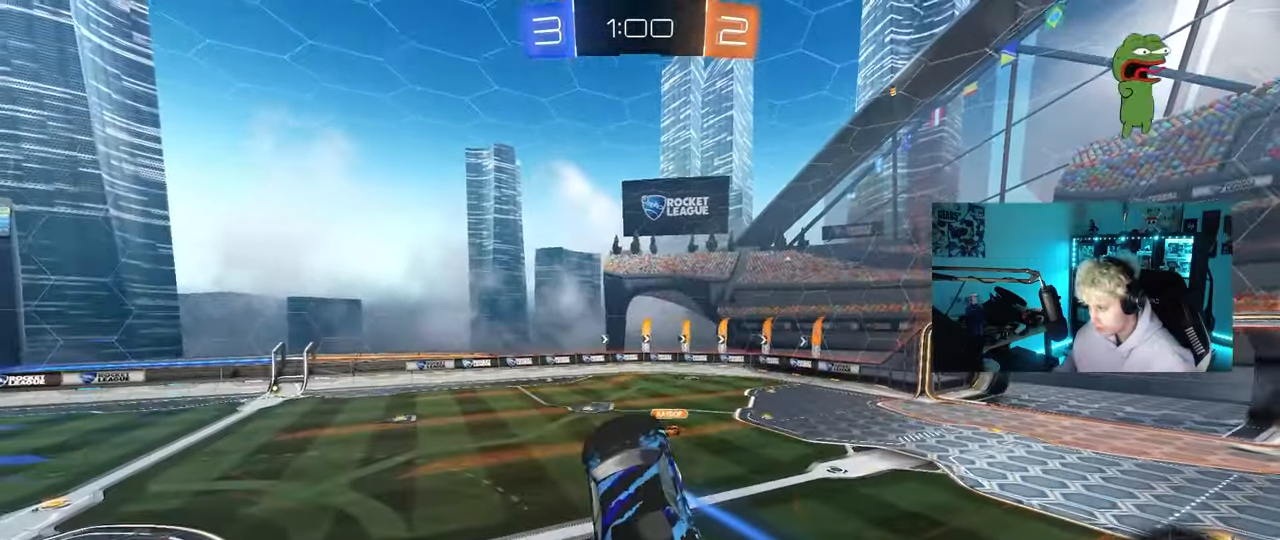
{"keys": ["d"], "mouse": ["left"], "mouse_move": "still", "events": [[50, "shift", "down"], [50, "w", "up"], [133, "shift", "up"], [183, "s", "down"], [233, "a", "up"], [283, "a", "down"], [383, "s", "up"], [467, "a", "up"], [467, "d", "down"]]}
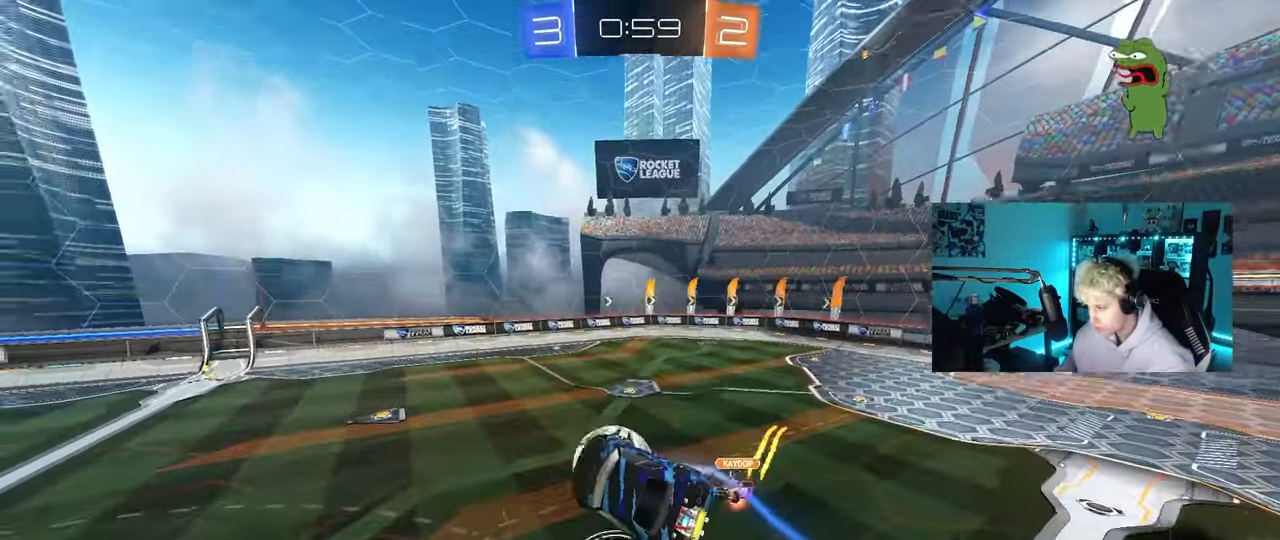
{"keys": [], "mouse": [], "mouse_move": "still", "events": [[67, "w", "down"], [117, "shift", "down"], [150, "mouse_left", "up"], [200, "w", "up"], [250, "shift", "up"], [333, "s", "down"], [433, "a", "down"], [433, "d", "up"], [483, "a", "up"], [483, "s", "up"]]}
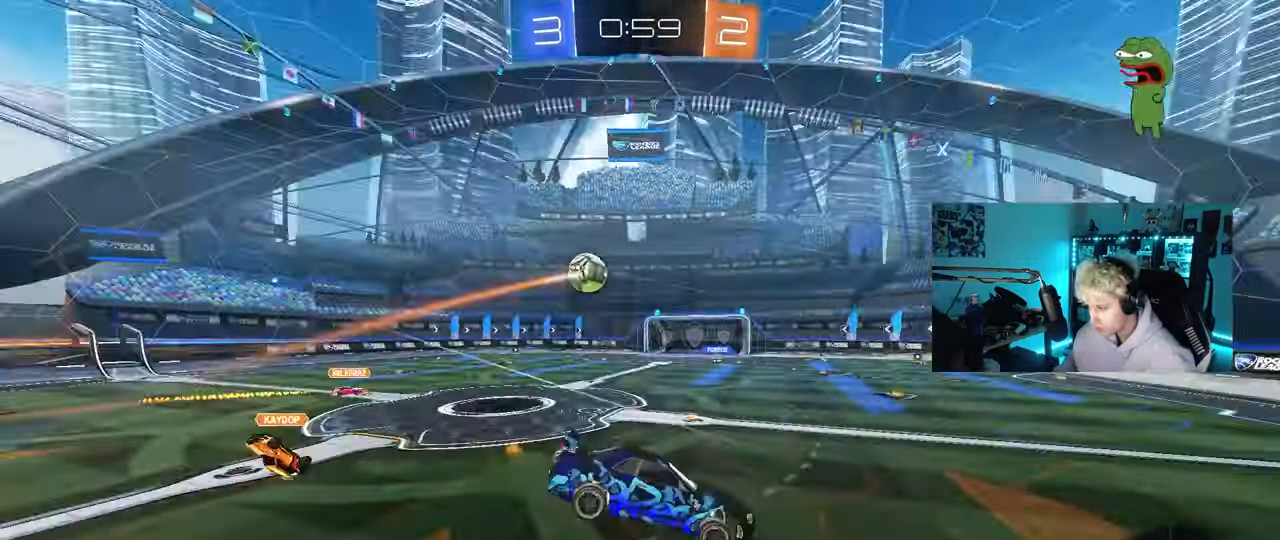
{"keys": ["a", "w"], "mouse": ["left"], "mouse_move": "still", "events": [[167, "d", "down"], [317, "d", "up"], [317, "w", "down"], [350, "a", "down"], [350, "mouse_left", "down"]]}
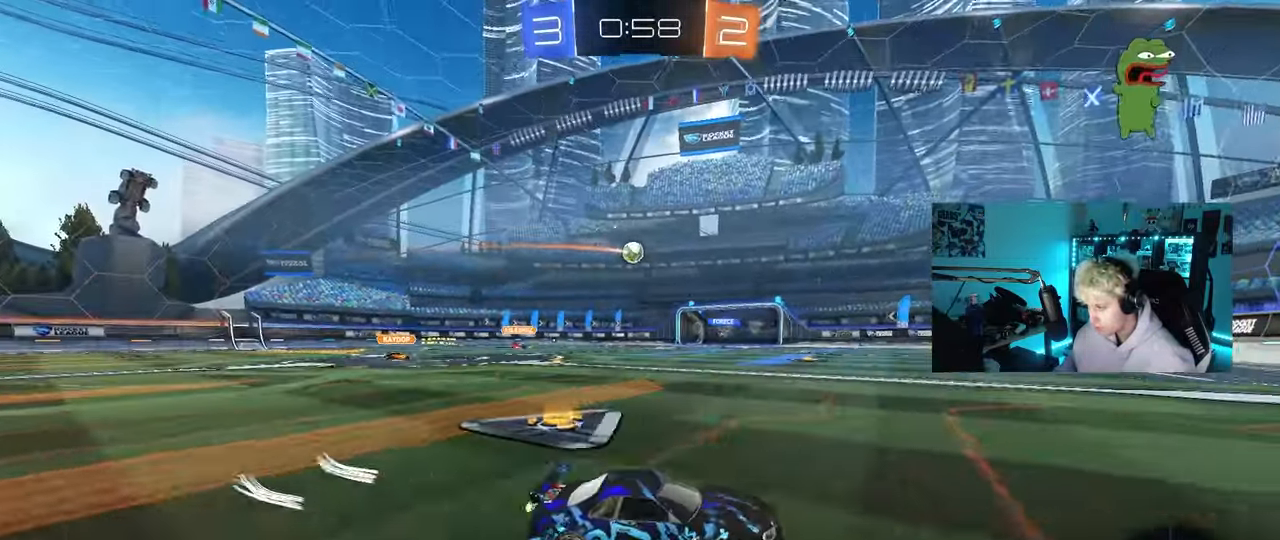
{"keys": ["w"], "mouse": [], "mouse_move": "still", "events": [[133, "a", "up"], [233, "mouse_left", "up"], [383, "d", "down"], [417, "d", "up"]]}
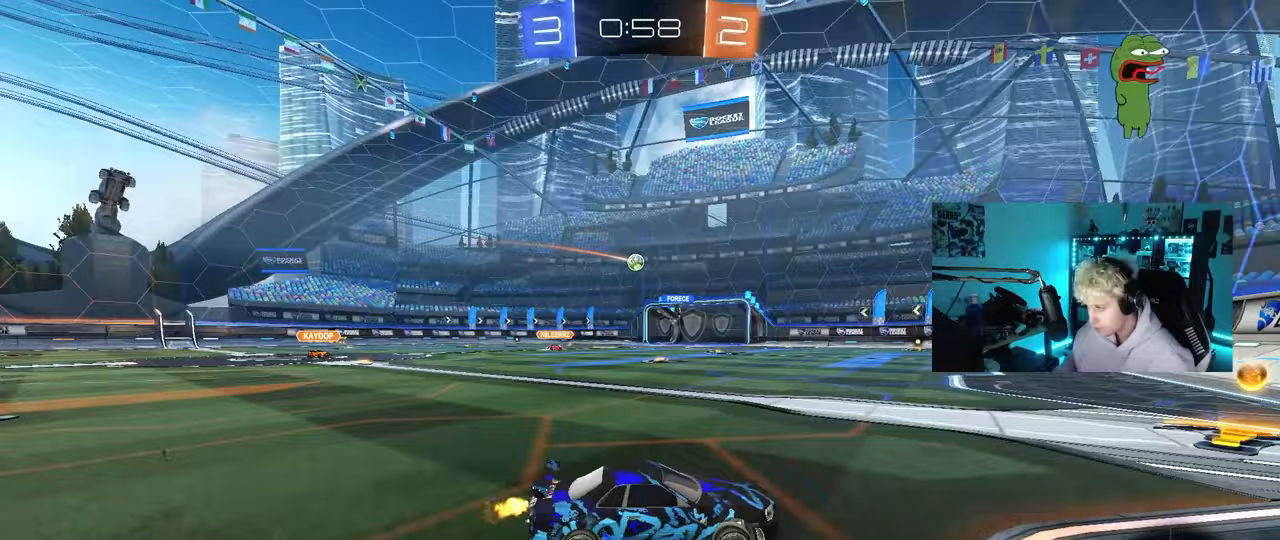
{"keys": ["a", "w"], "mouse": ["left"], "mouse_move": "still", "events": [[17, "a", "down"], [200, "mouse_left", "down"]]}
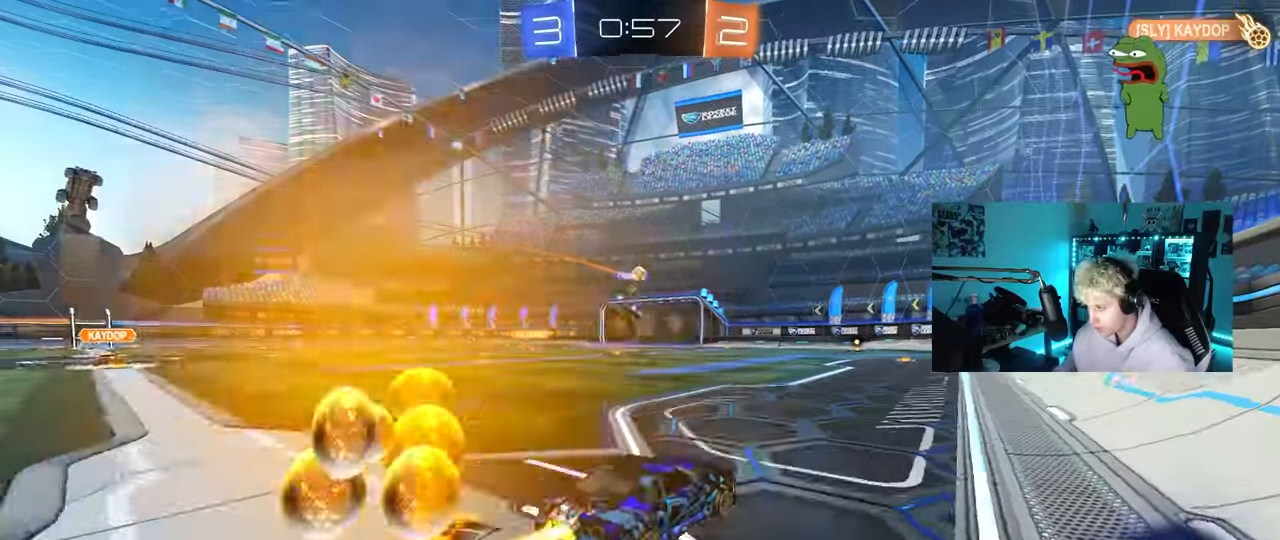
{"keys": ["d", "w"], "mouse": [], "mouse_move": "still", "events": [[33, "mouse_left", "up"], [350, "a", "up"], [350, "d", "down"]]}
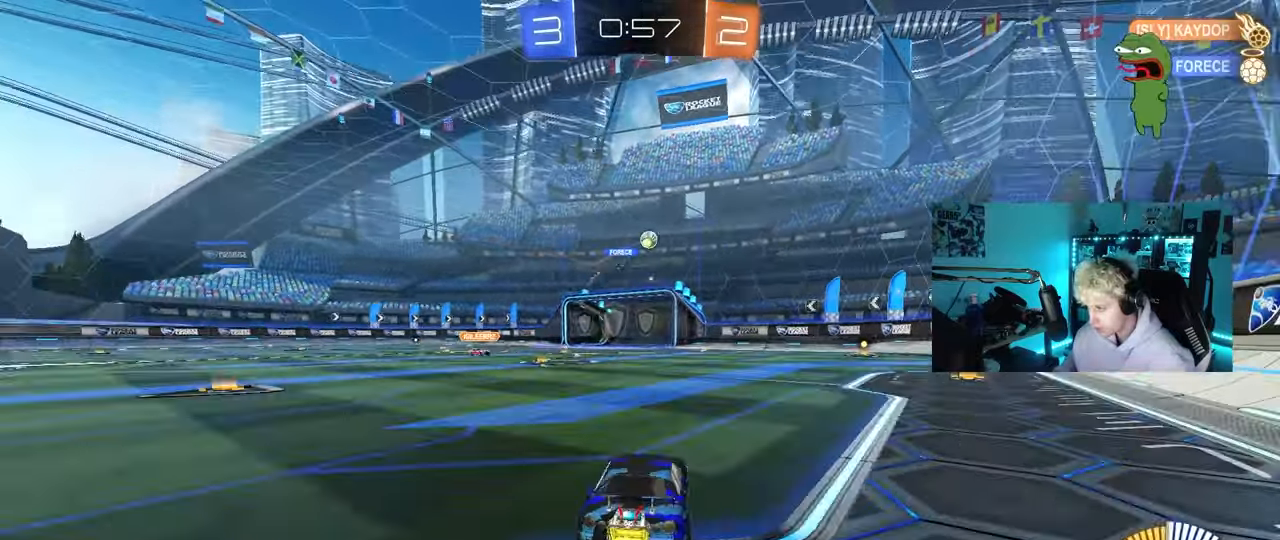
{"keys": ["a", "s", "shift", "w"], "mouse": ["left", "right"], "mouse_move": "still", "events": [[50, "a", "down"], [50, "d", "up"], [233, "a", "up"], [333, "d", "down"], [333, "mouse_left", "down"], [333, "mouse_right", "down"], [367, "a", "down"], [367, "d", "up"], [367, "shift", "down"], [467, "s", "down"]]}
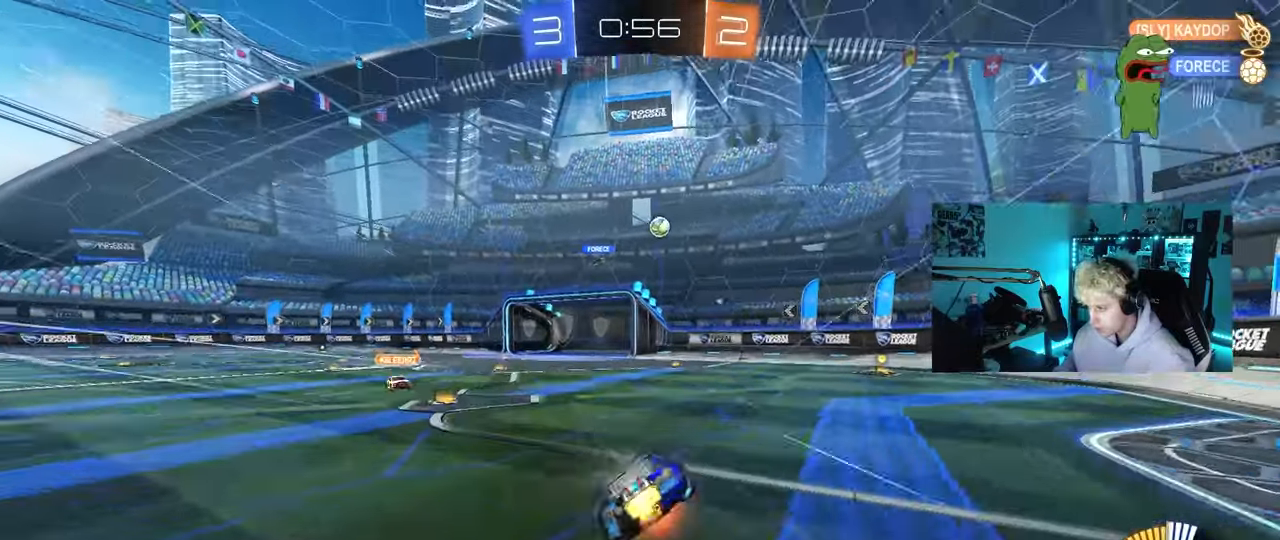
{"keys": ["a", "s", "shift"], "mouse": [], "mouse_move": "still", "events": [[17, "w", "up"], [100, "mouse_left", "up"], [100, "mouse_right", "up"], [383, "s", "up"], [483, "s", "down"]]}
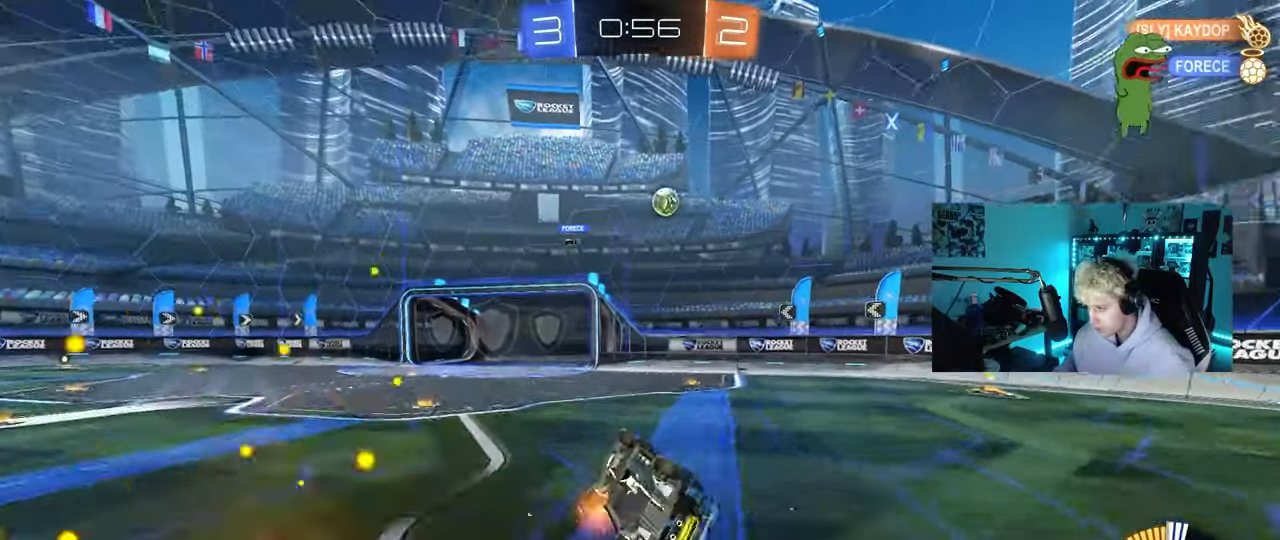
{"keys": [], "mouse": [], "mouse_move": "still", "events": [[267, "a", "up"], [267, "shift", "up"], [317, "s", "up"], [367, "d", "down"], [400, "shift", "down"], [450, "shift", "up"], [500, "d", "up"]]}
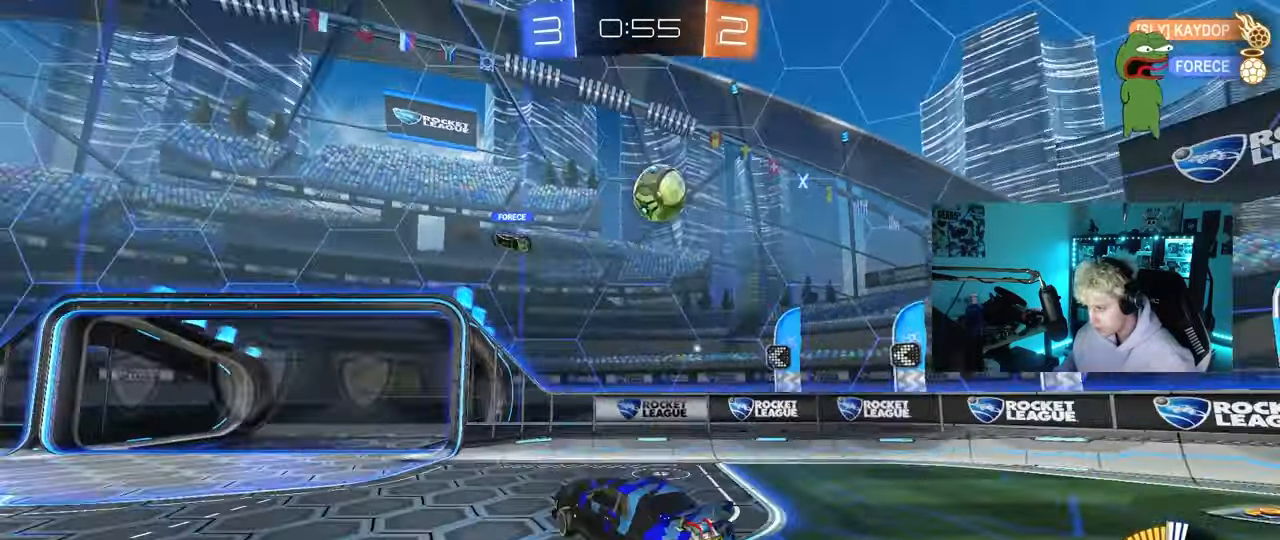
{"keys": ["a", "w"], "mouse": [], "mouse_move": "still", "events": [[133, "a", "down"], [183, "a", "up"], [233, "a", "down"], [283, "w", "down"], [333, "a", "up"], [367, "a", "down"]]}
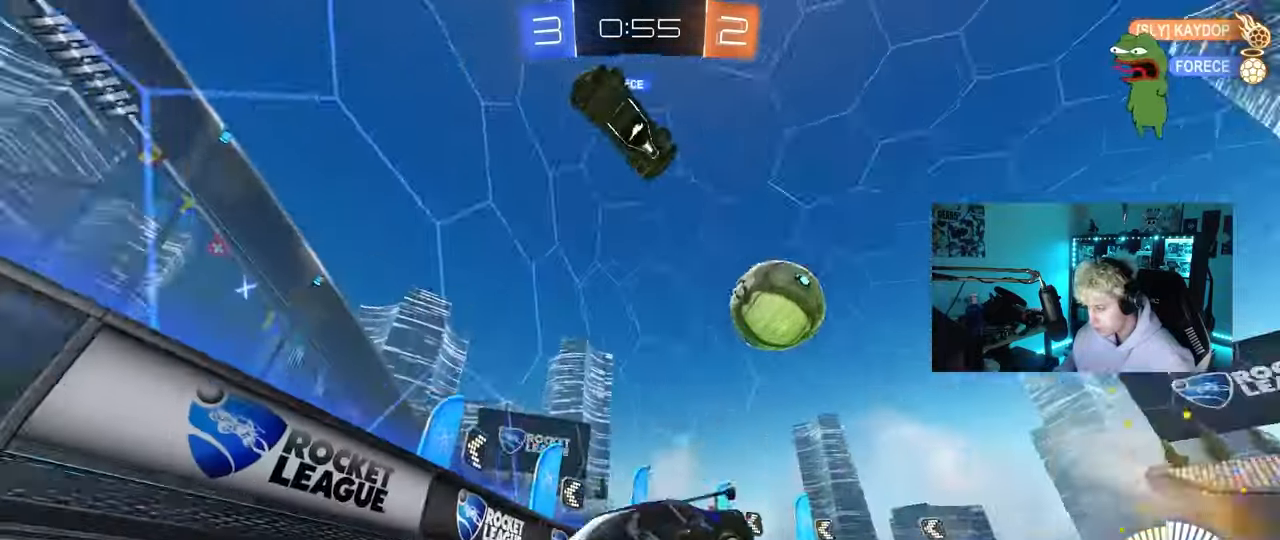
{"keys": ["a", "w"], "mouse": [], "mouse_move": "still", "events": [[67, "shift", "down"], [250, "shift", "up"]]}
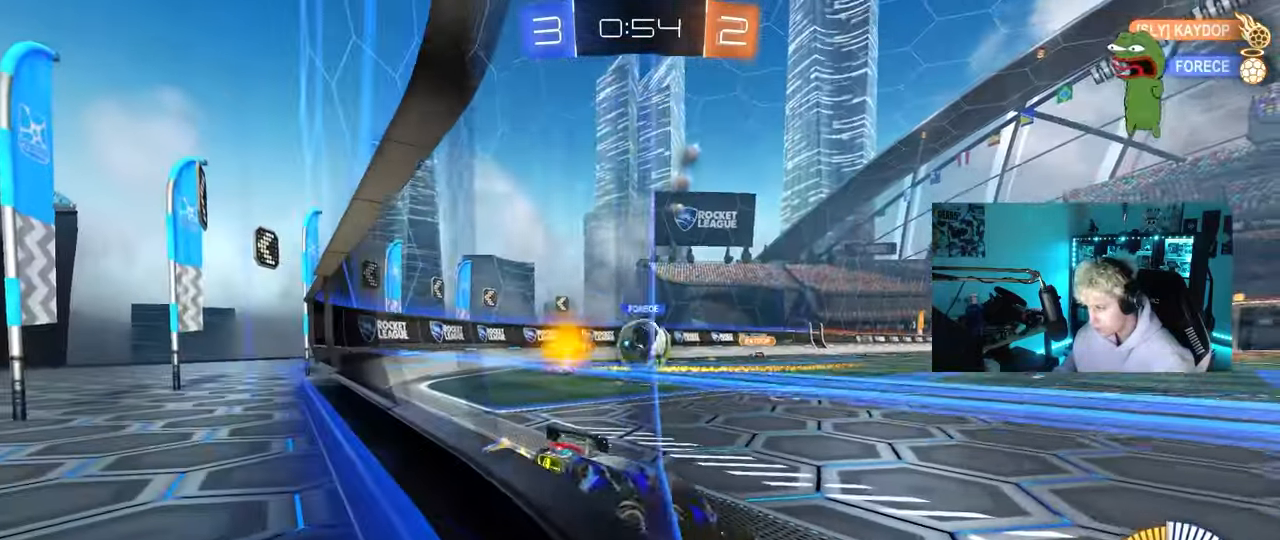
{"keys": ["a", "w"], "mouse": [], "mouse_move": "still", "events": []}